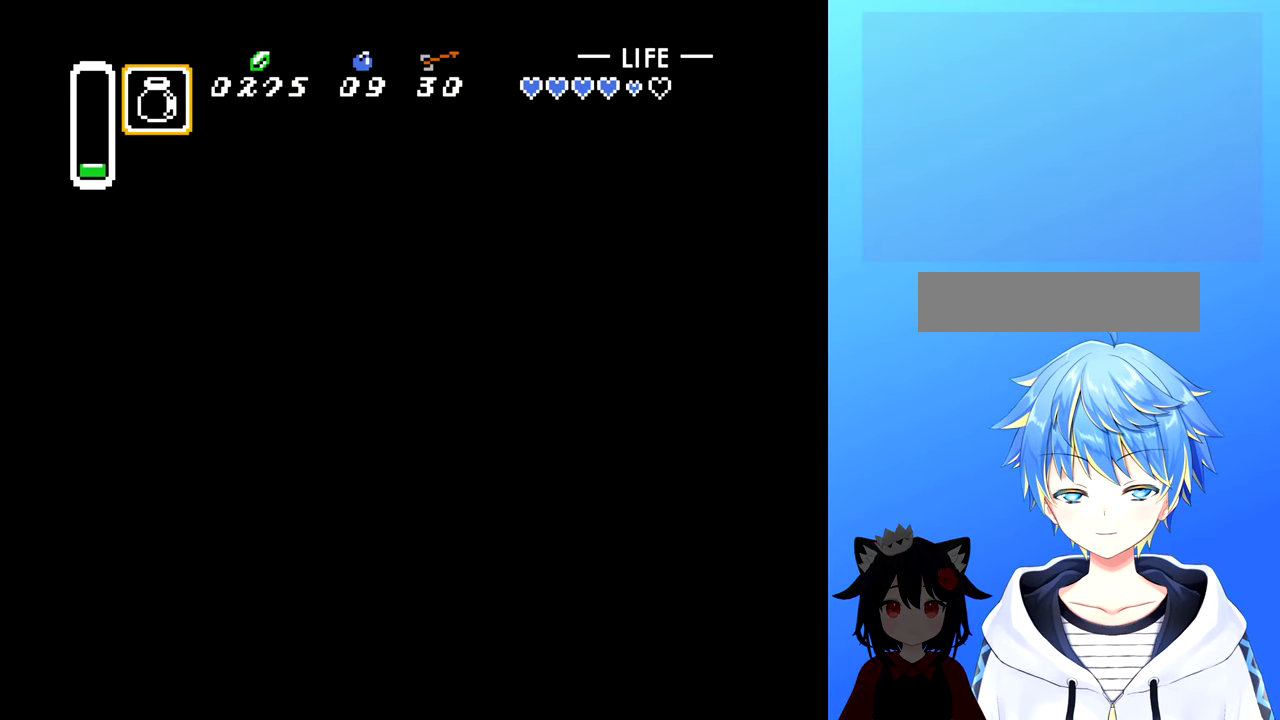
Gameplay with a controller (Nintendo layout); each line is a JSON object with the inputs held at the frame after it. "events" lists button and stick changes between this image and that frame as [ms after this image, input, new state], when the widget could be followed in between. Not read: L3 R3.
{"buttons": [], "events": []}
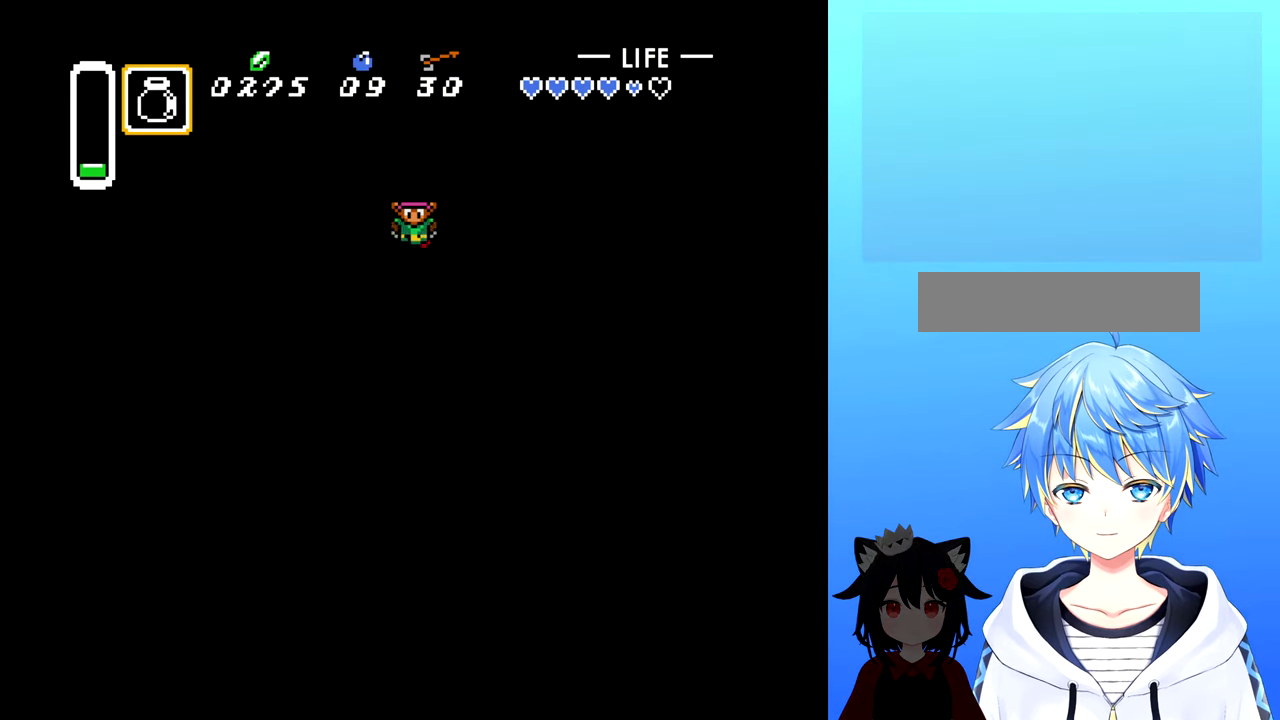
{"buttons": [], "events": []}
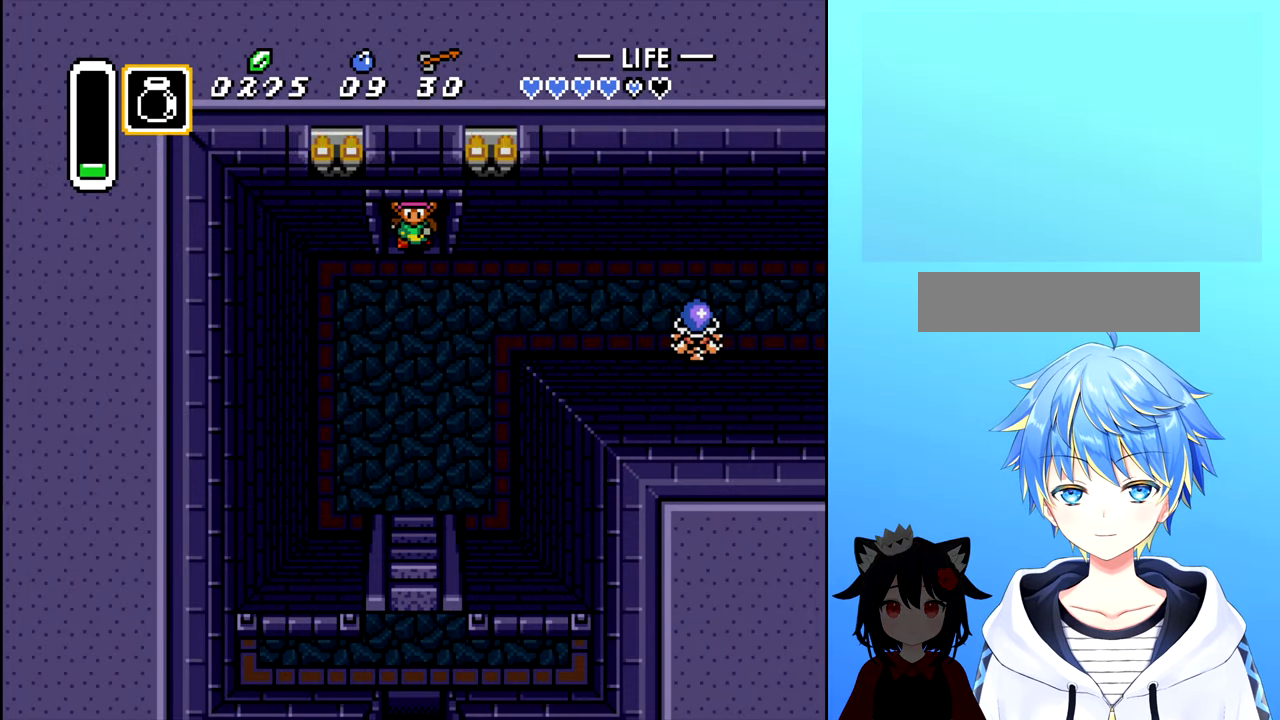
{"buttons": [], "events": [[200, "DPAD_DOWN", "down"], [484, "DPAD_DOWN", "up"]]}
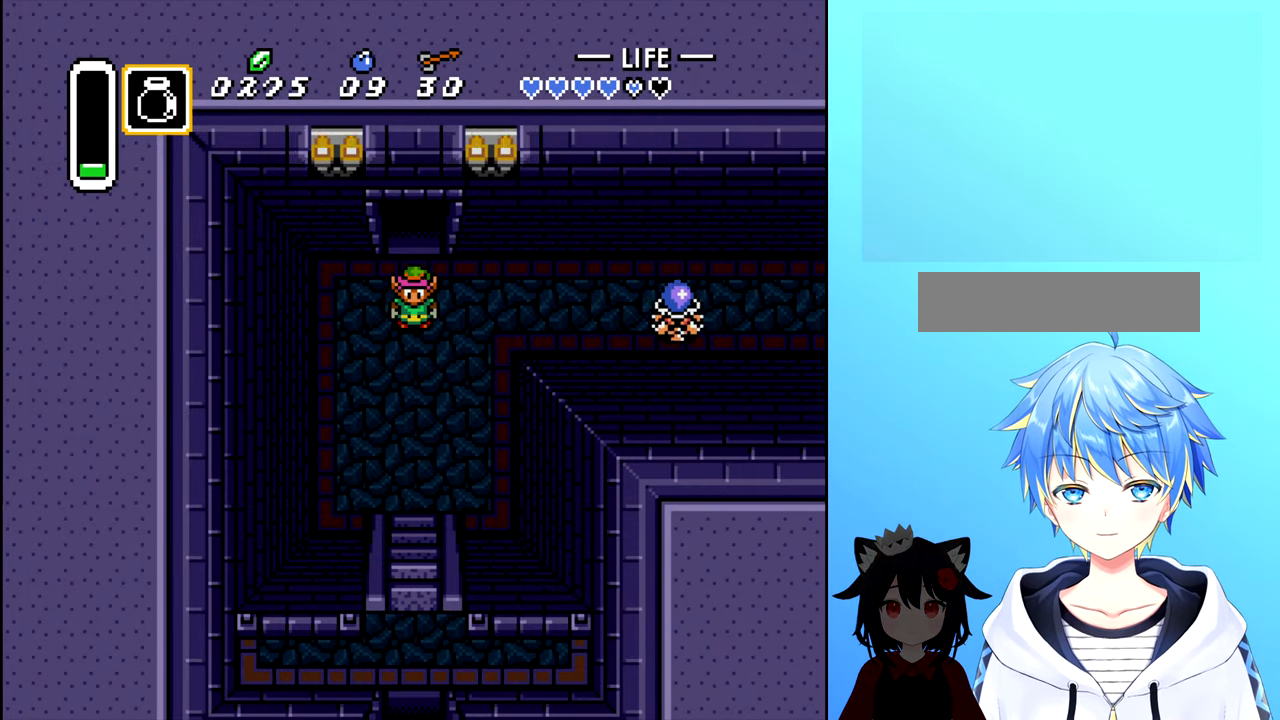
{"buttons": ["DPAD_RIGHT"], "events": [[184, "DPAD_RIGHT", "down"]]}
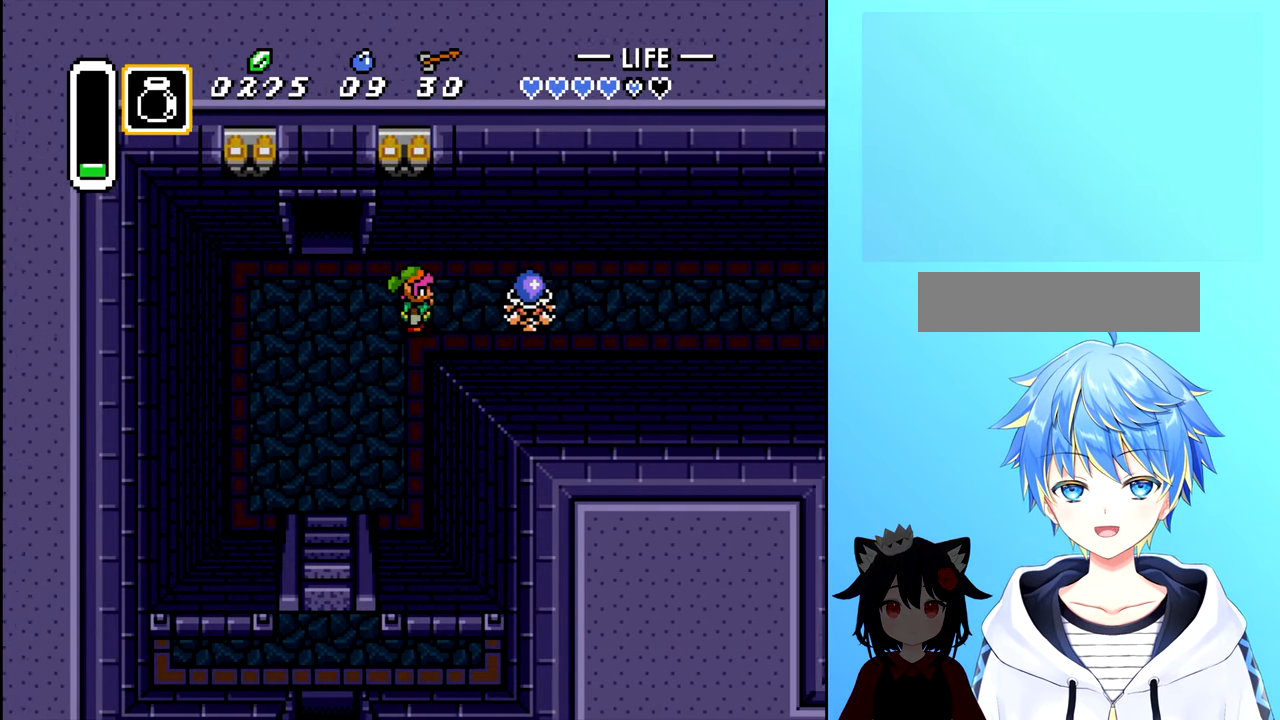
{"buttons": [], "events": [[34, "A", "down"], [67, "DPAD_RIGHT", "up"], [217, "A", "up"]]}
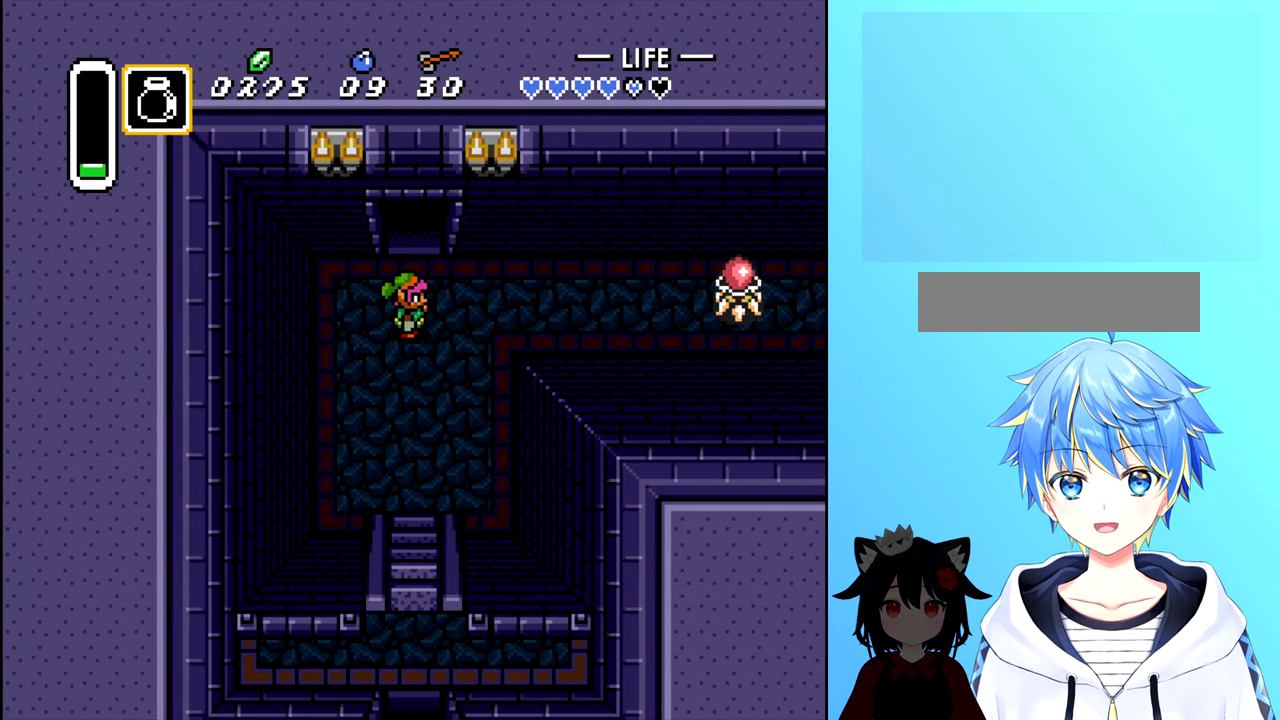
{"buttons": ["DPAD_RIGHT"], "events": [[100, "DPAD_RIGHT", "down"]]}
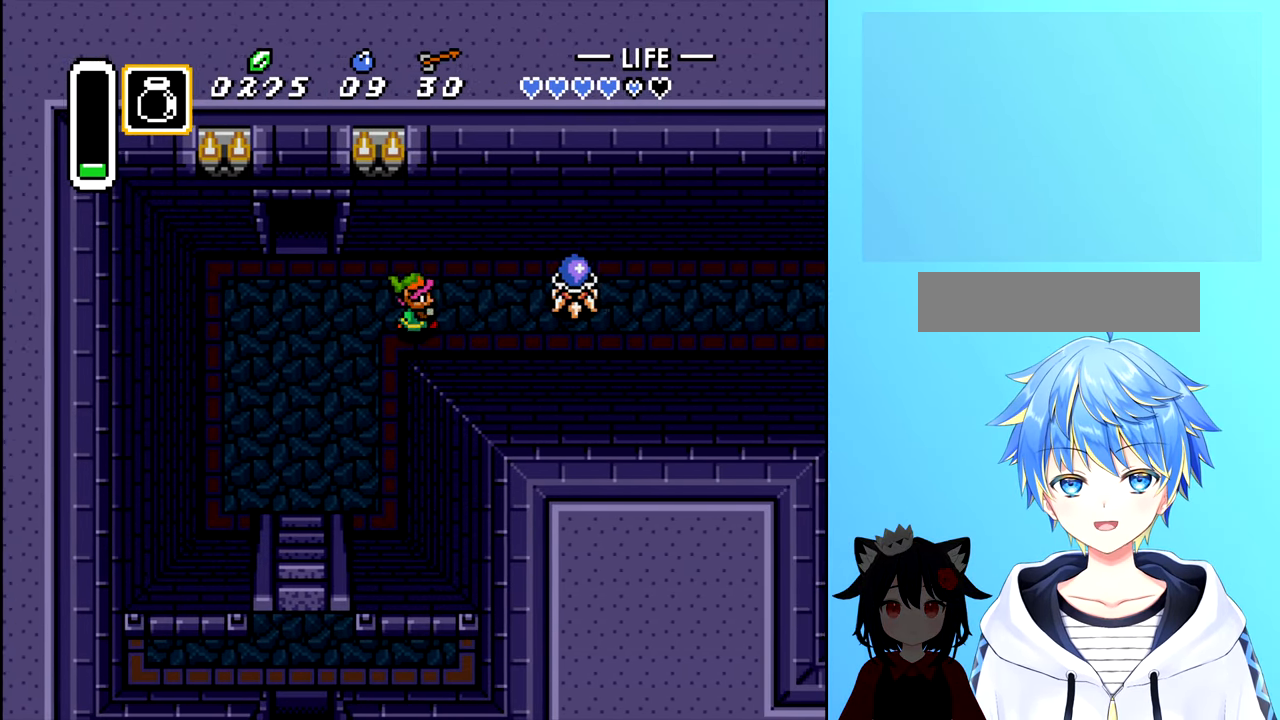
{"buttons": [], "events": [[167, "A", "down"], [217, "DPAD_RIGHT", "up"], [284, "A", "up"]]}
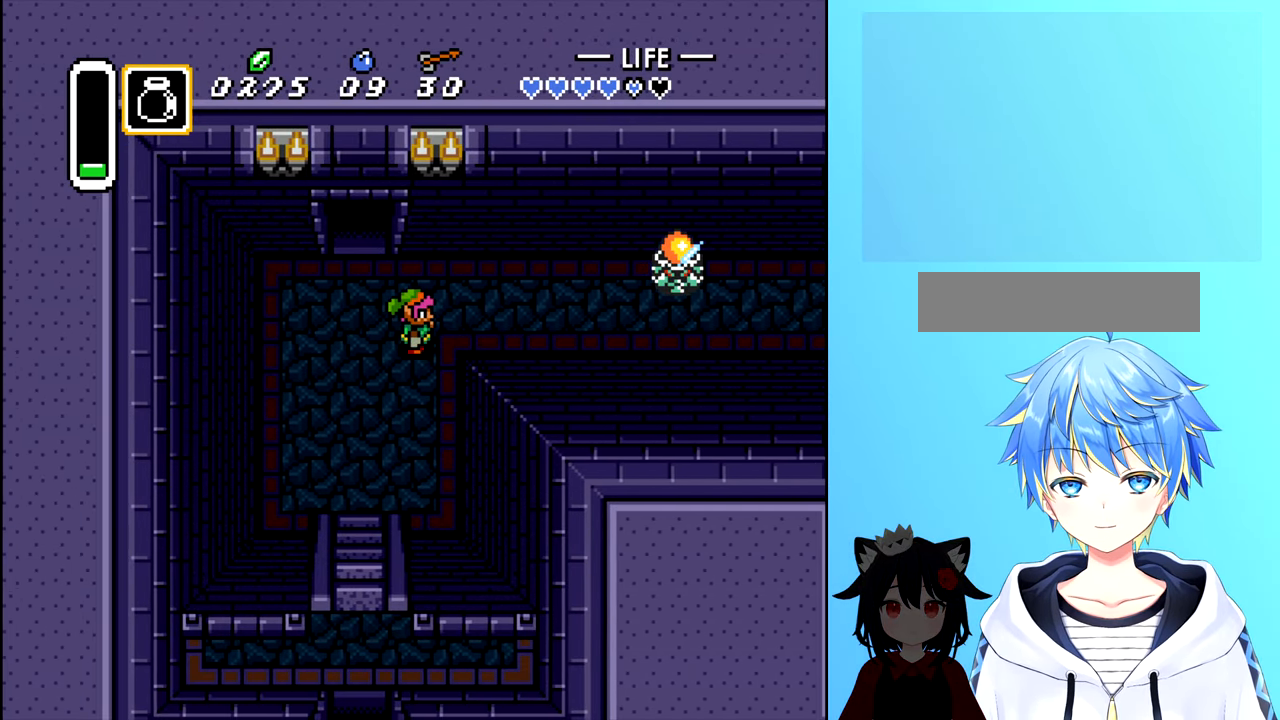
{"buttons": ["DPAD_RIGHT"], "events": [[67, "DPAD_RIGHT", "down"], [317, "DPAD_UP", "down"], [350, "DPAD_RIGHT", "up"], [484, "DPAD_RIGHT", "down"], [484, "DPAD_UP", "up"]]}
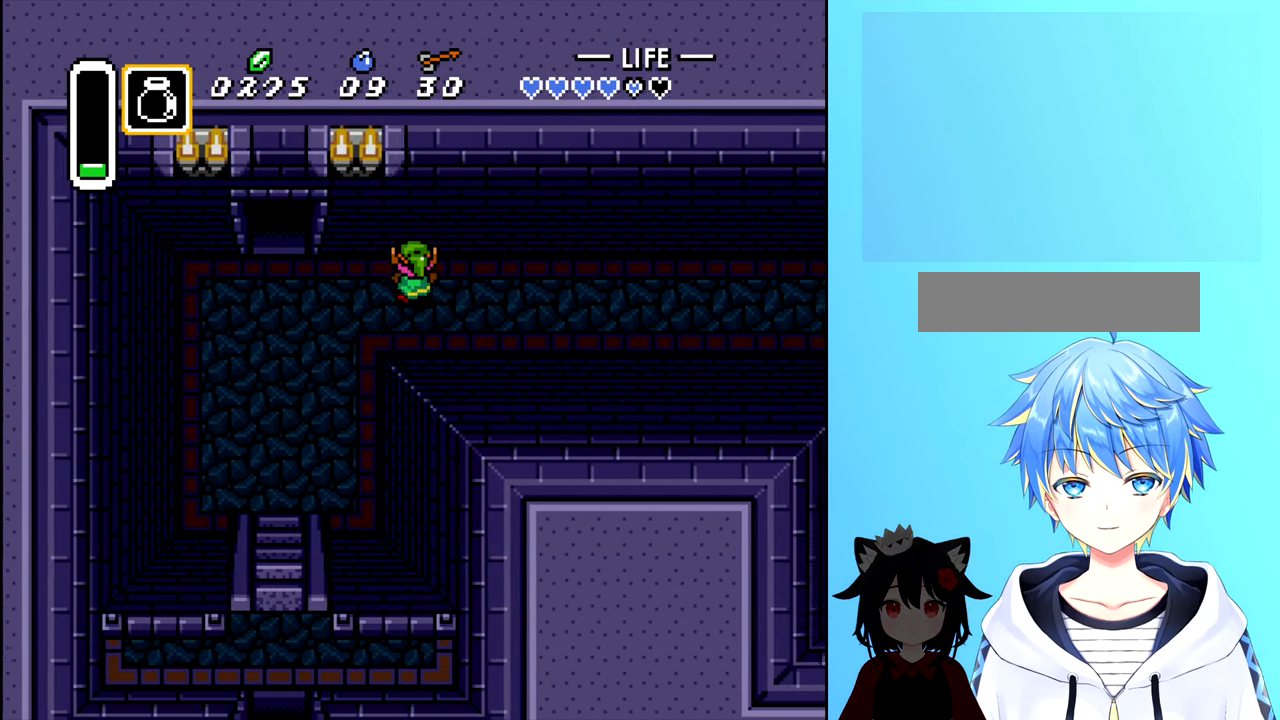
{"buttons": ["DPAD_RIGHT"], "events": []}
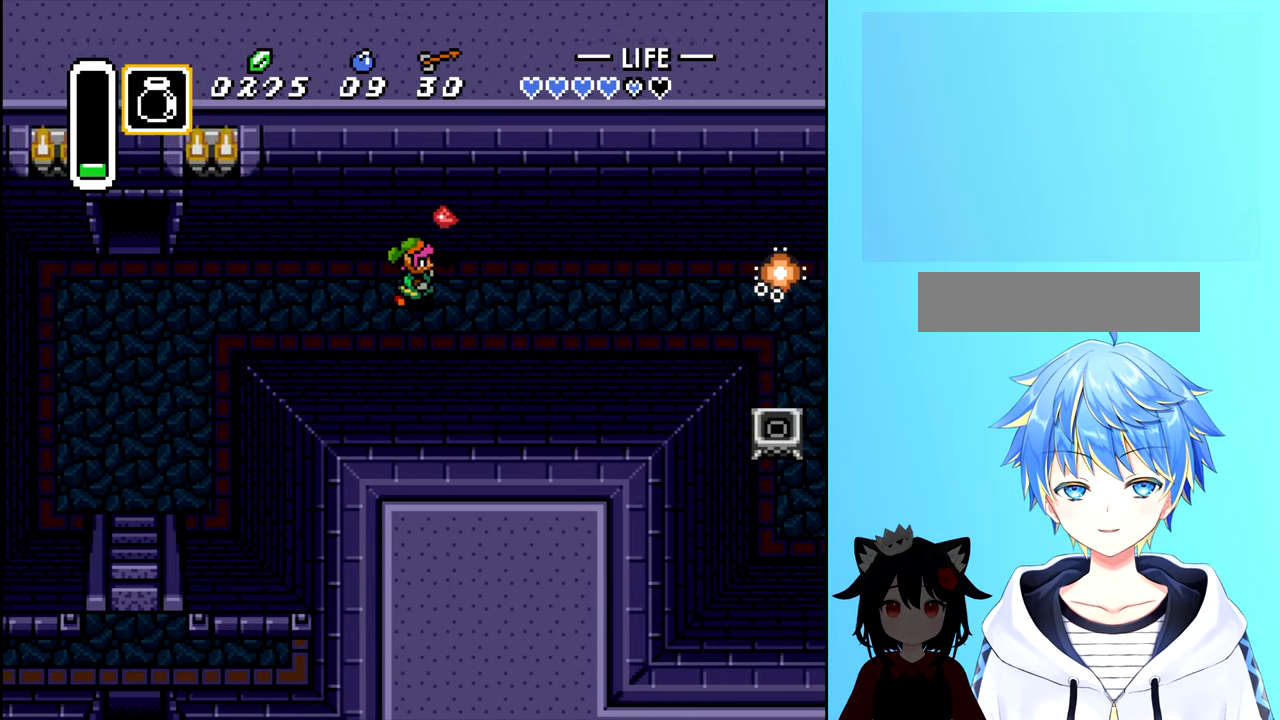
{"buttons": ["DPAD_RIGHT"], "events": [[83, "DPAD_RIGHT", "up"], [350, "DPAD_RIGHT", "down"]]}
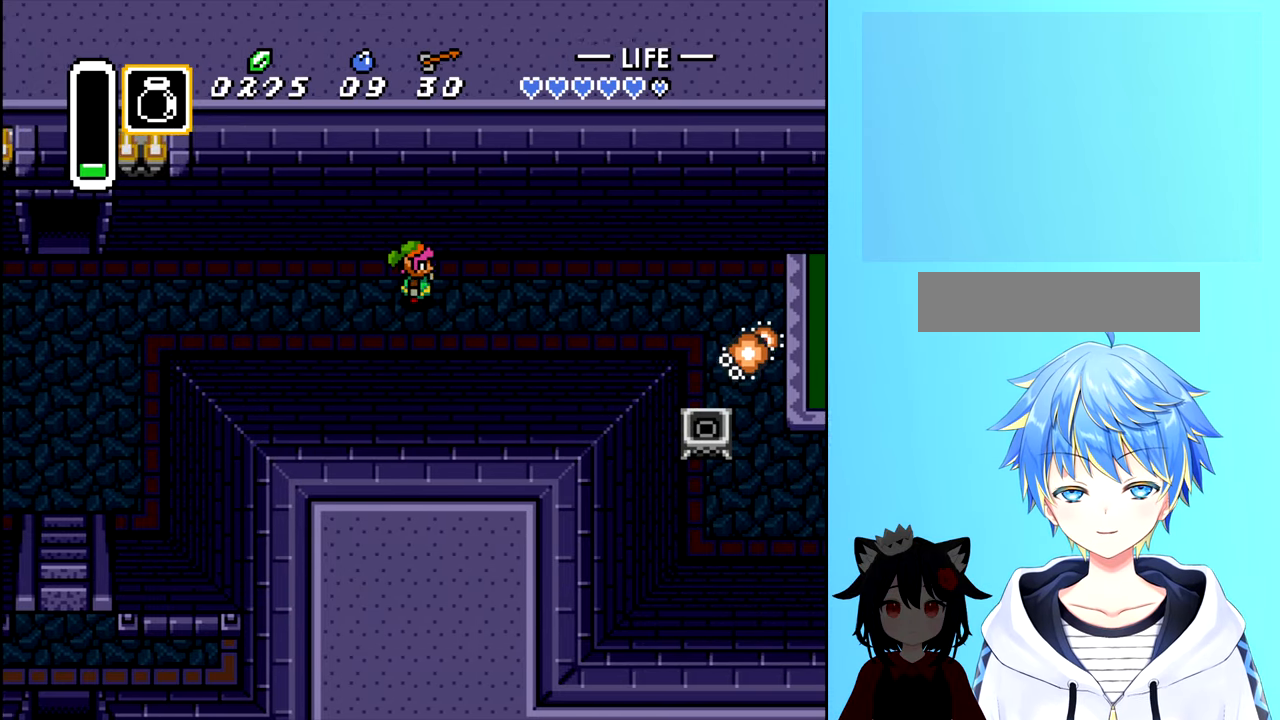
{"buttons": ["DPAD_RIGHT"], "events": [[100, "DPAD_DOWN", "down"], [166, "DPAD_RIGHT", "up"], [316, "DPAD_RIGHT", "down"], [366, "DPAD_DOWN", "up"]]}
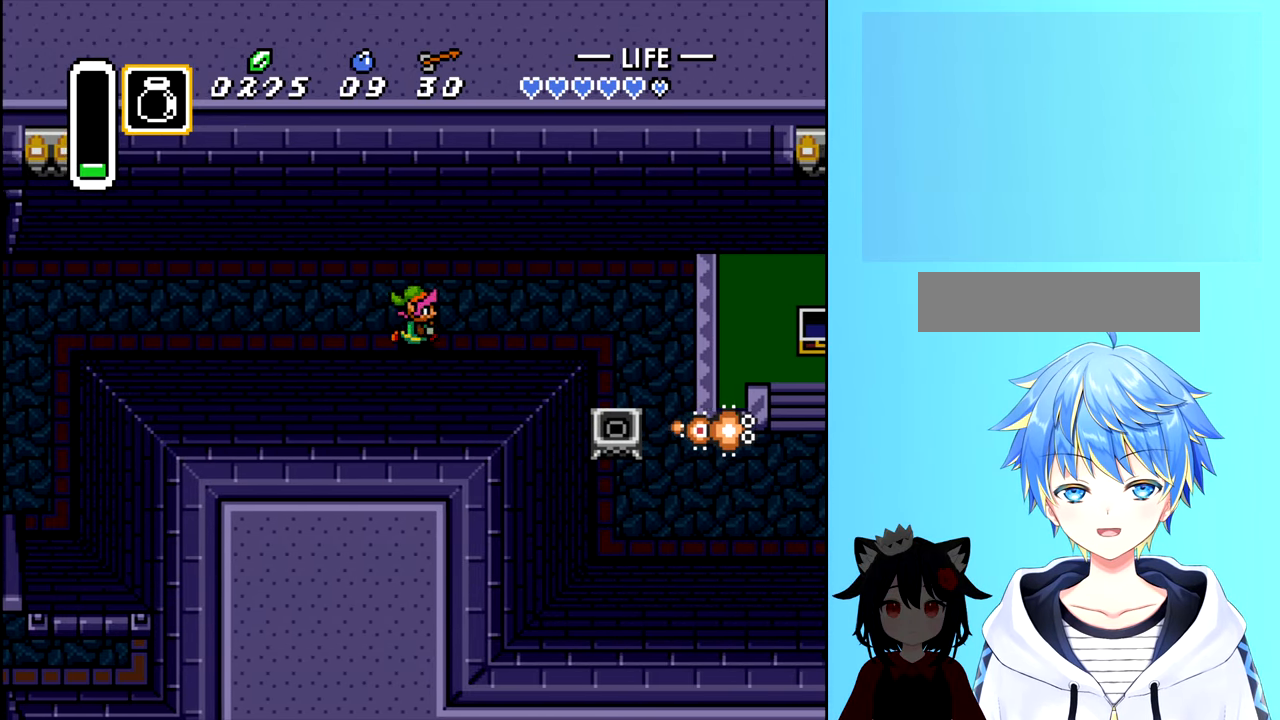
{"buttons": [], "events": [[483, "DPAD_RIGHT", "up"]]}
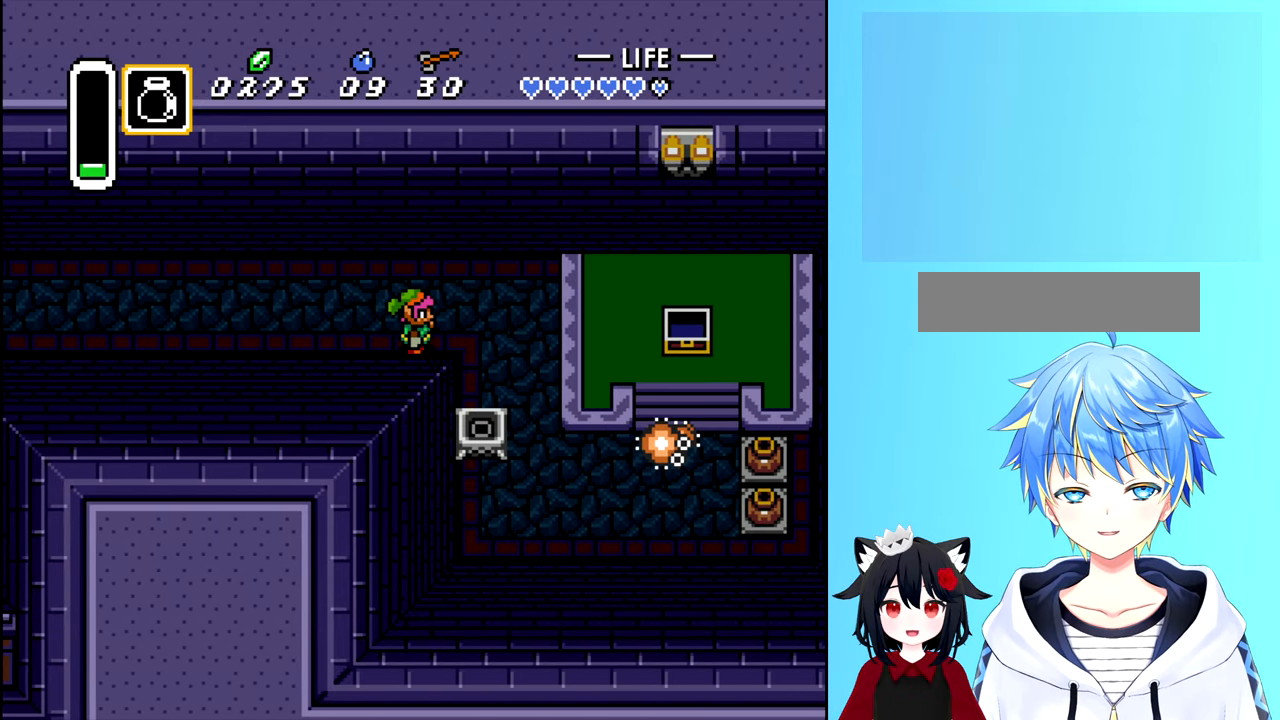
{"buttons": [], "events": []}
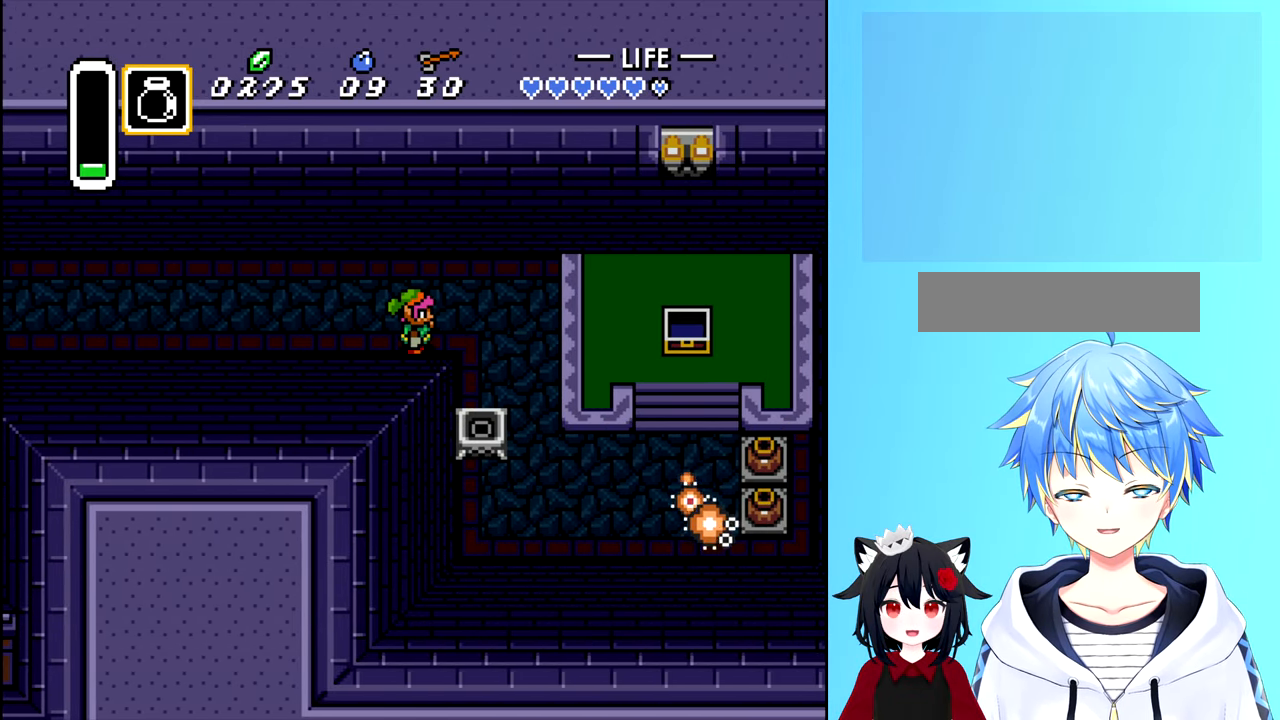
{"buttons": ["DPAD_LEFT"], "events": [[33, "DPAD_LEFT", "down"]]}
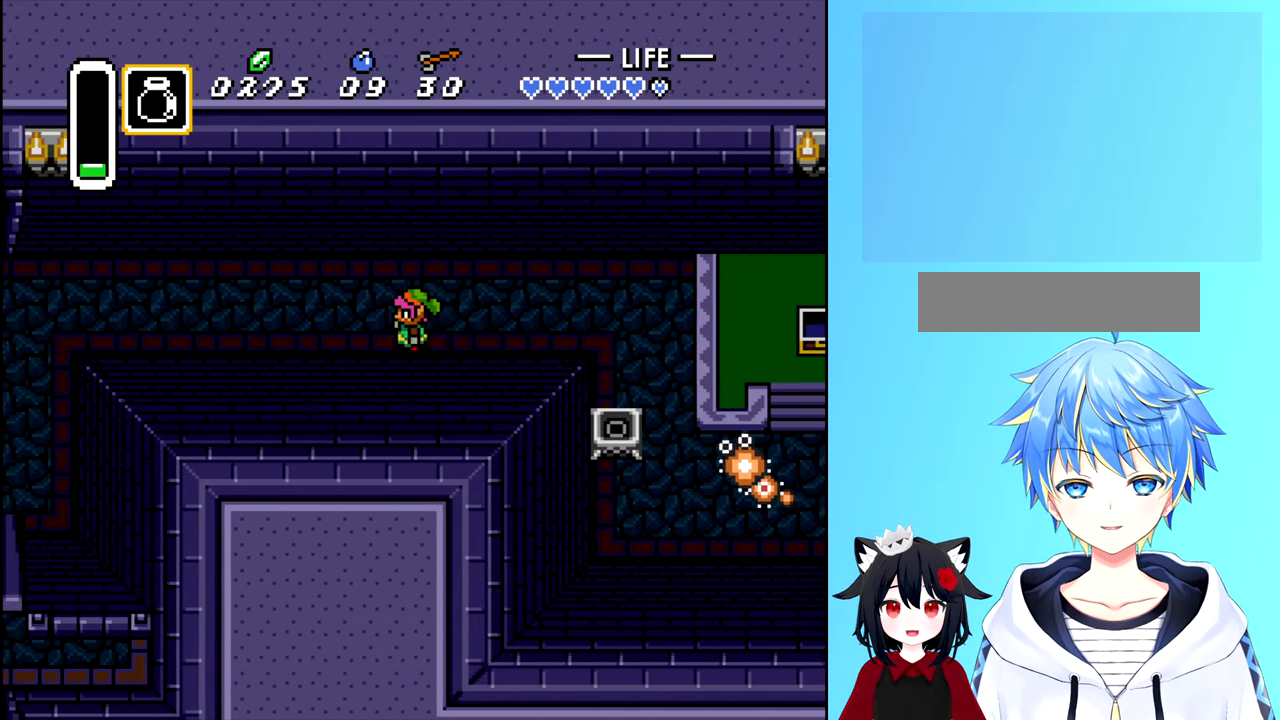
{"buttons": ["B", "DPAD_LEFT"], "events": [[116, "B", "down"]]}
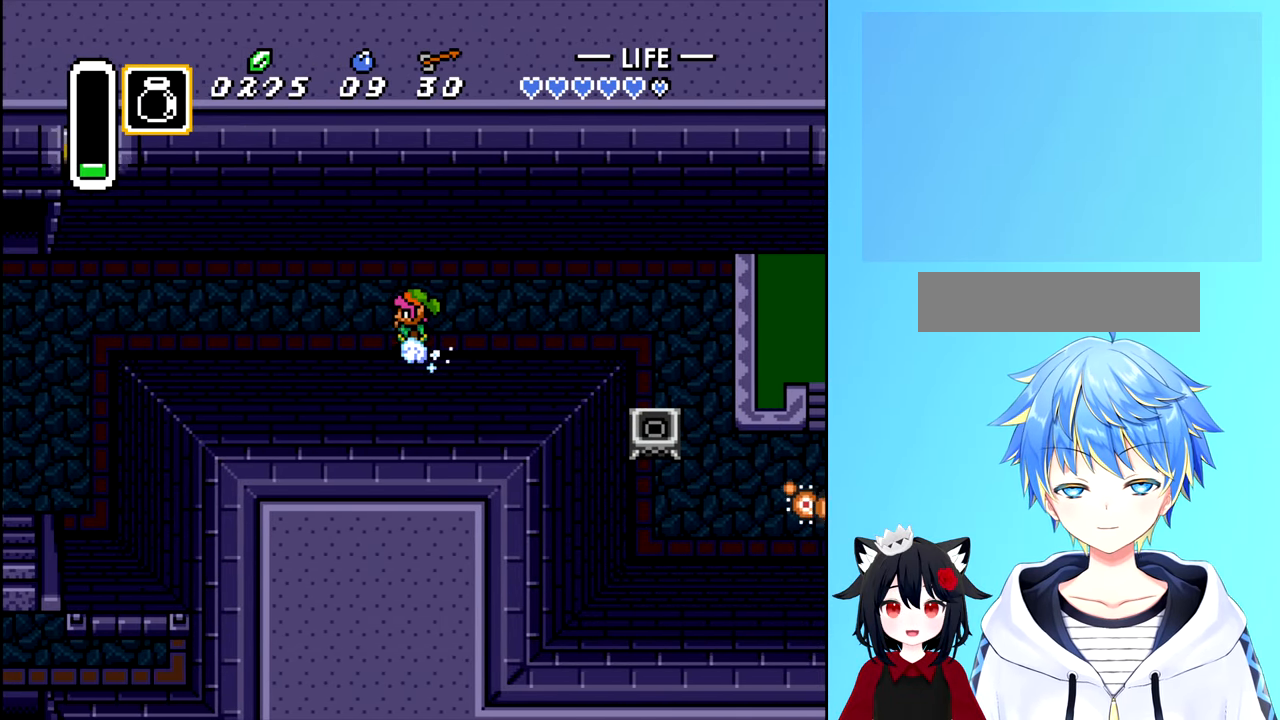
{"buttons": ["DPAD_LEFT"], "events": [[483, "B", "up"]]}
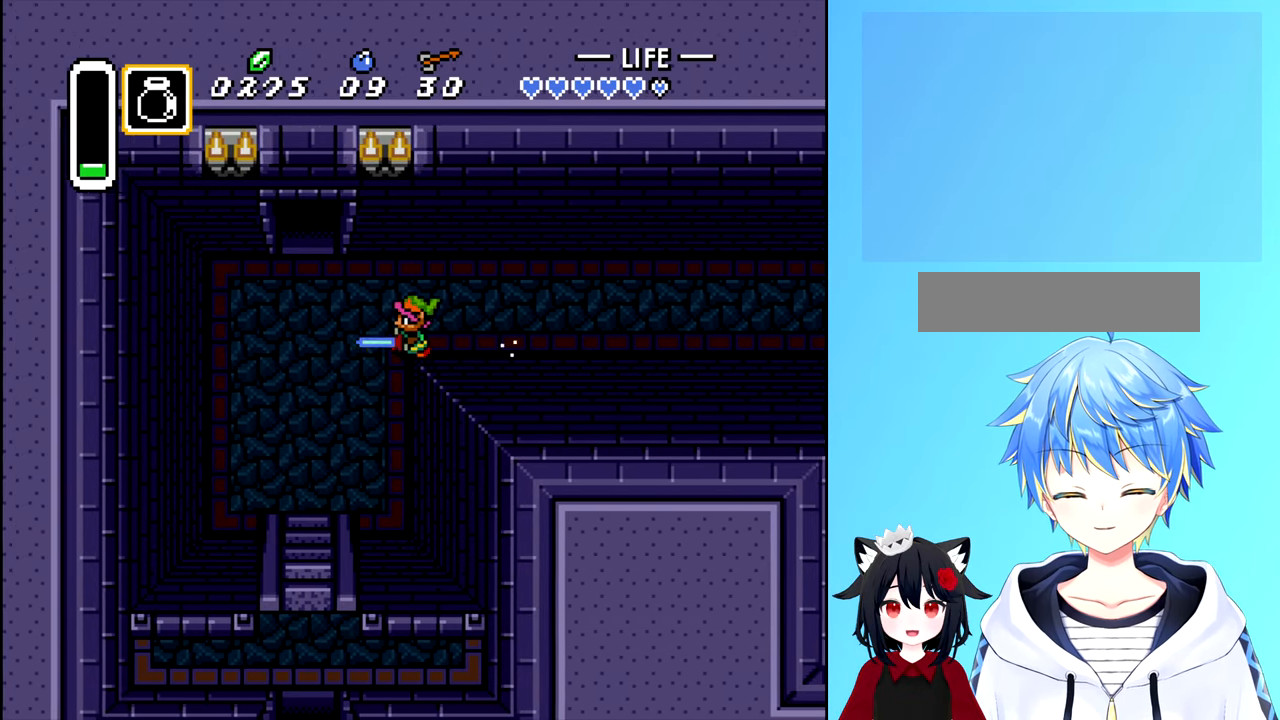
{"buttons": ["DPAD_LEFT"], "events": [[66, "DPAD_DOWN", "down"], [66, "DPAD_LEFT", "up"], [416, "DPAD_LEFT", "down"], [433, "DPAD_DOWN", "up"]]}
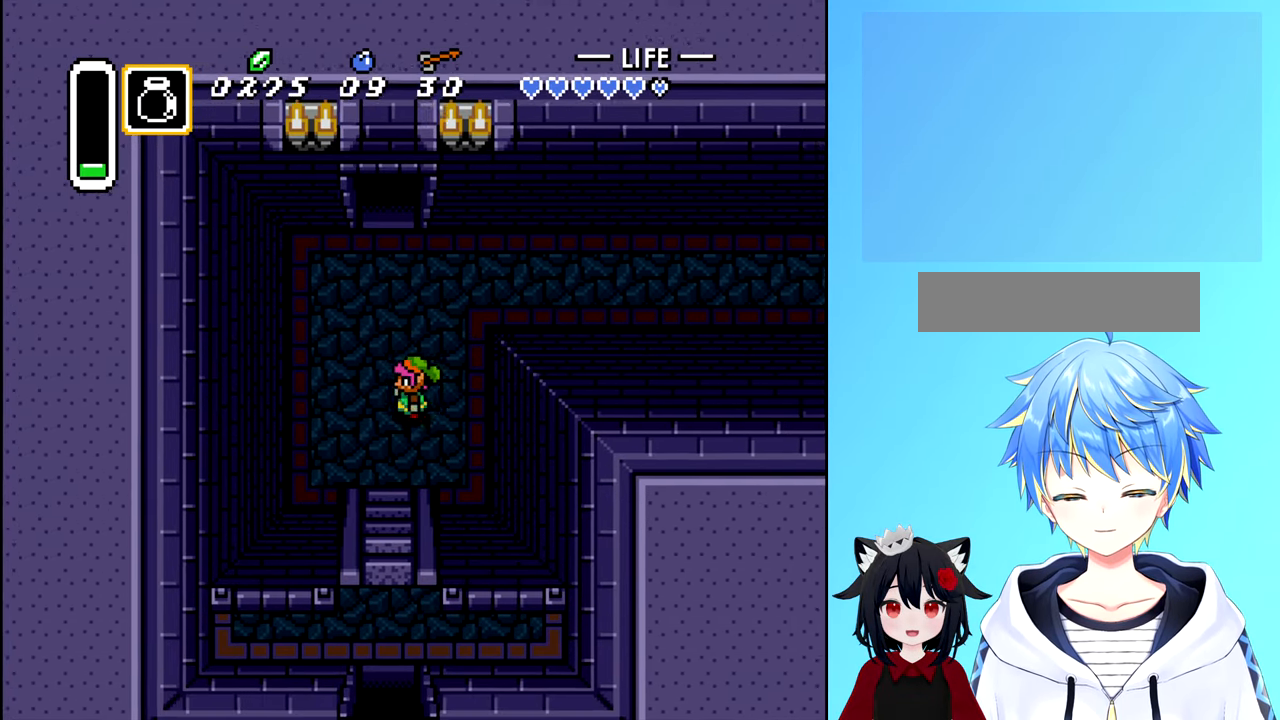
{"buttons": ["B", "DPAD_DOWN"], "events": [[66, "DPAD_DOWN", "down"], [100, "DPAD_LEFT", "up"], [416, "B", "down"]]}
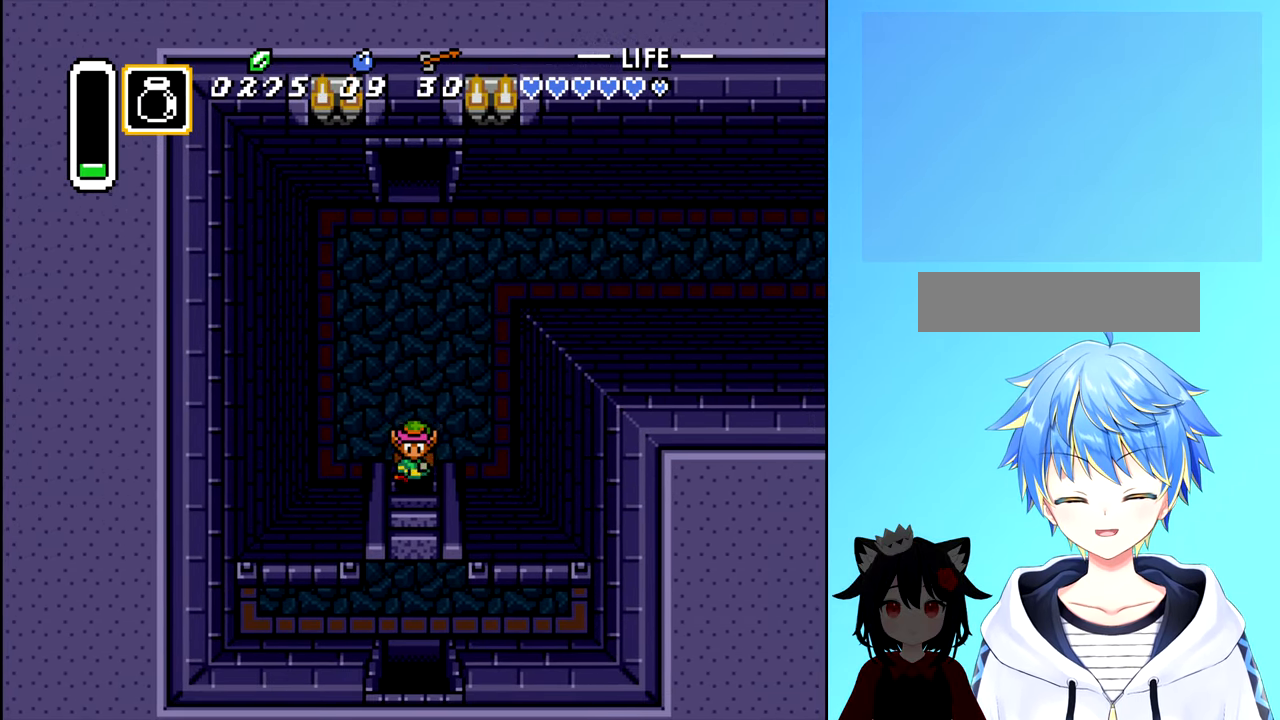
{"buttons": ["B"], "events": [[450, "DPAD_DOWN", "up"]]}
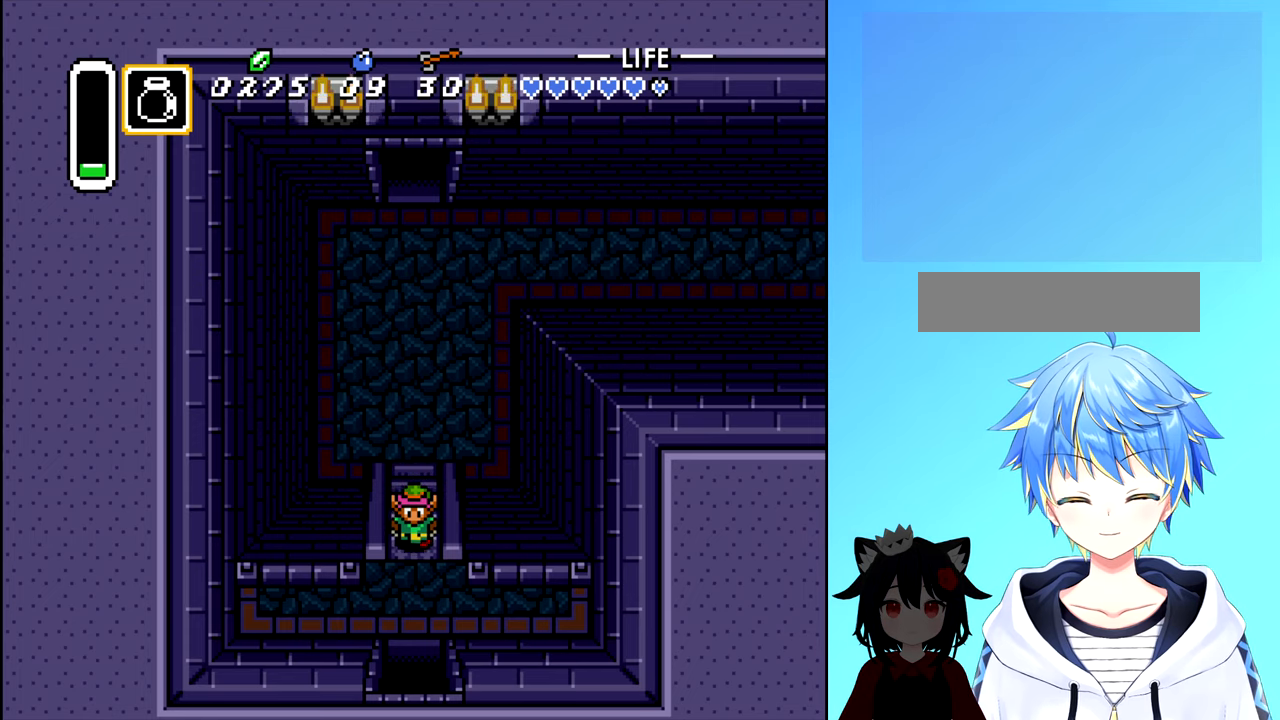
{"buttons": ["B", "DPAD_DOWN"], "events": [[17, "B", "up"], [150, "DPAD_DOWN", "down"], [200, "B", "down"]]}
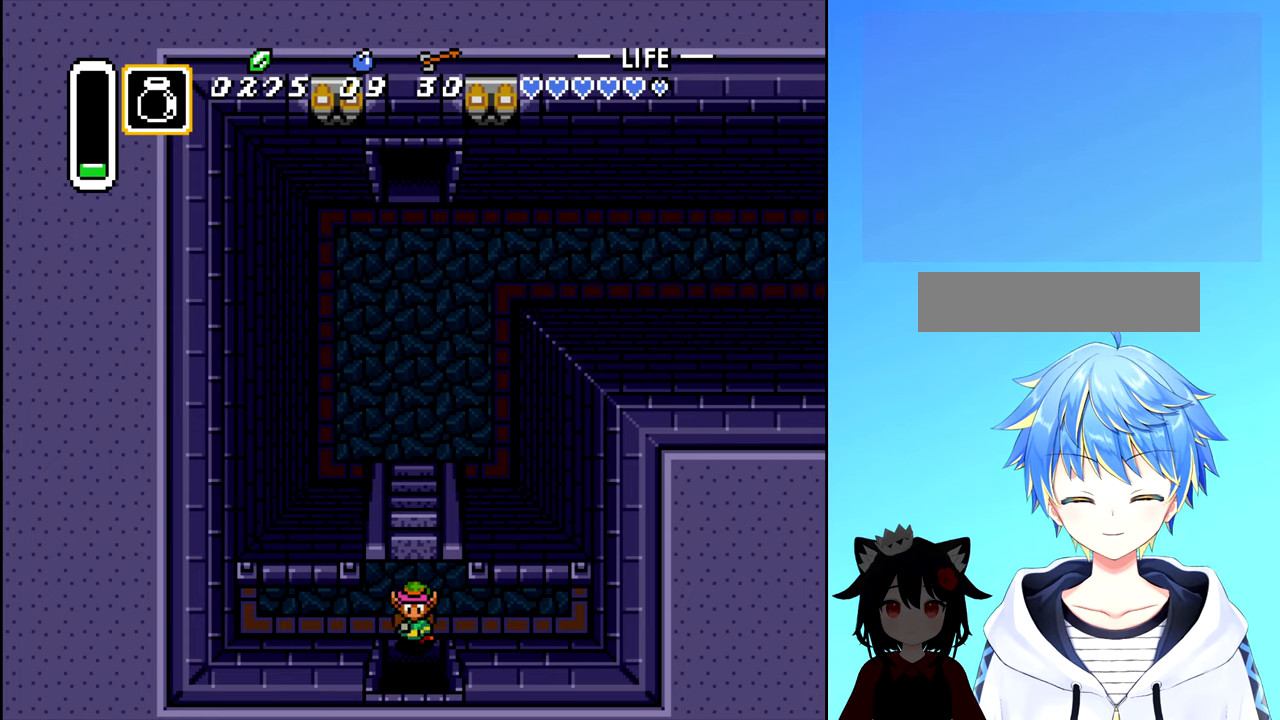
{"buttons": [], "events": [[317, "B", "up"], [400, "DPAD_DOWN", "up"]]}